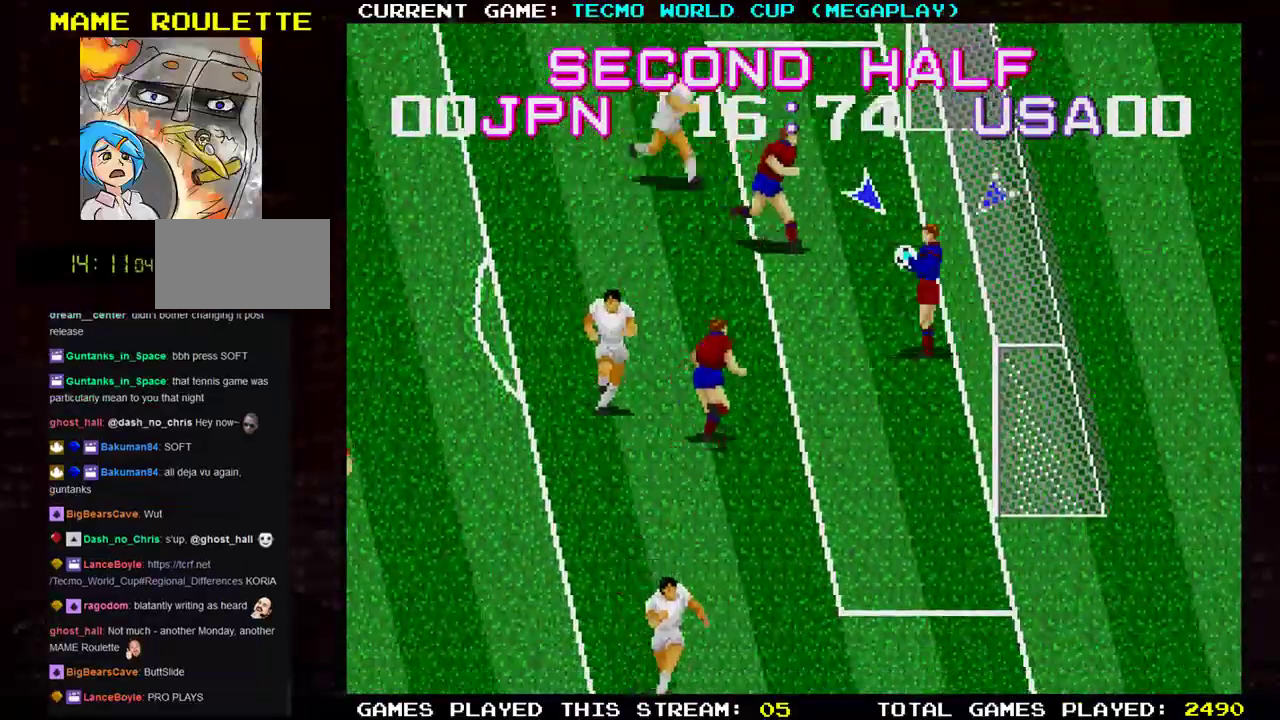
Gameplay with a controller (arcade stick); each line is a JSON object with the inputs held at the frame after it. "events" lists button and stick changes between this image and that frame as [ms after this image, input, new state], when the widget could be followed in between. Not read: L3 R3.
{"buttons": [], "left_stick": "left", "events": []}
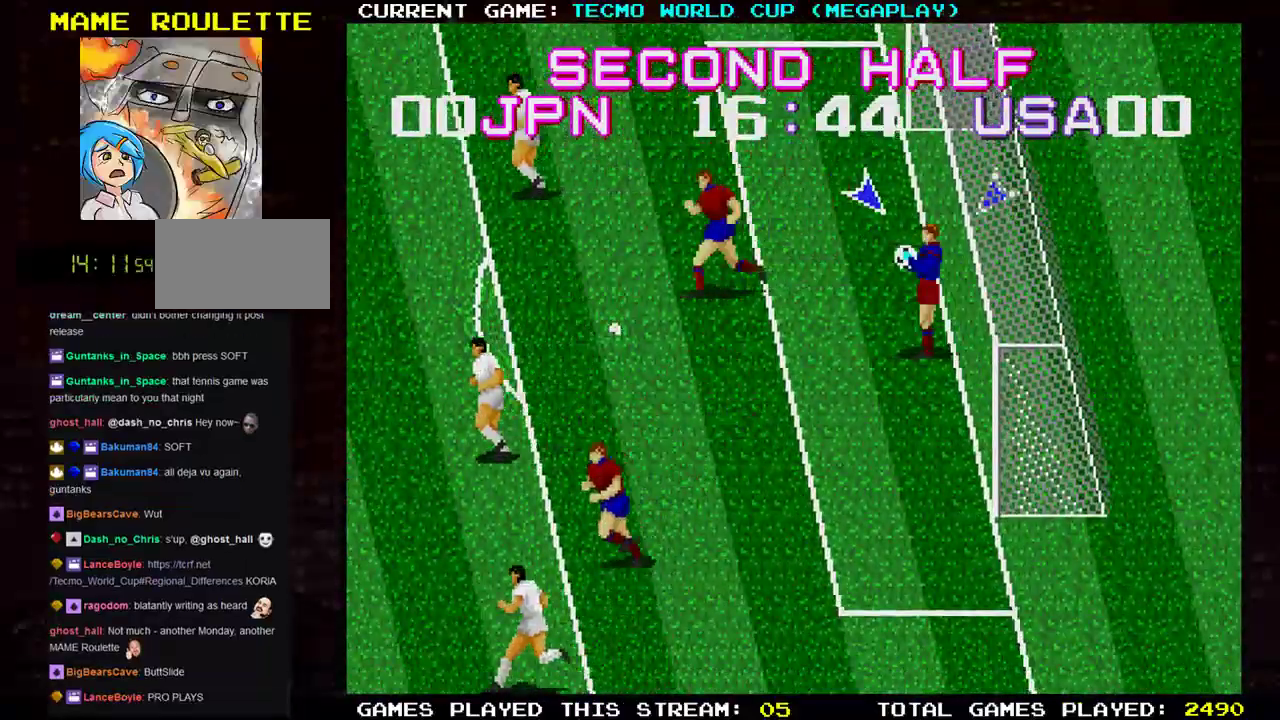
{"buttons": [], "left_stick": "left", "events": [[83, "TRIANGLE", "down"], [200, "TRIANGLE", "up"]]}
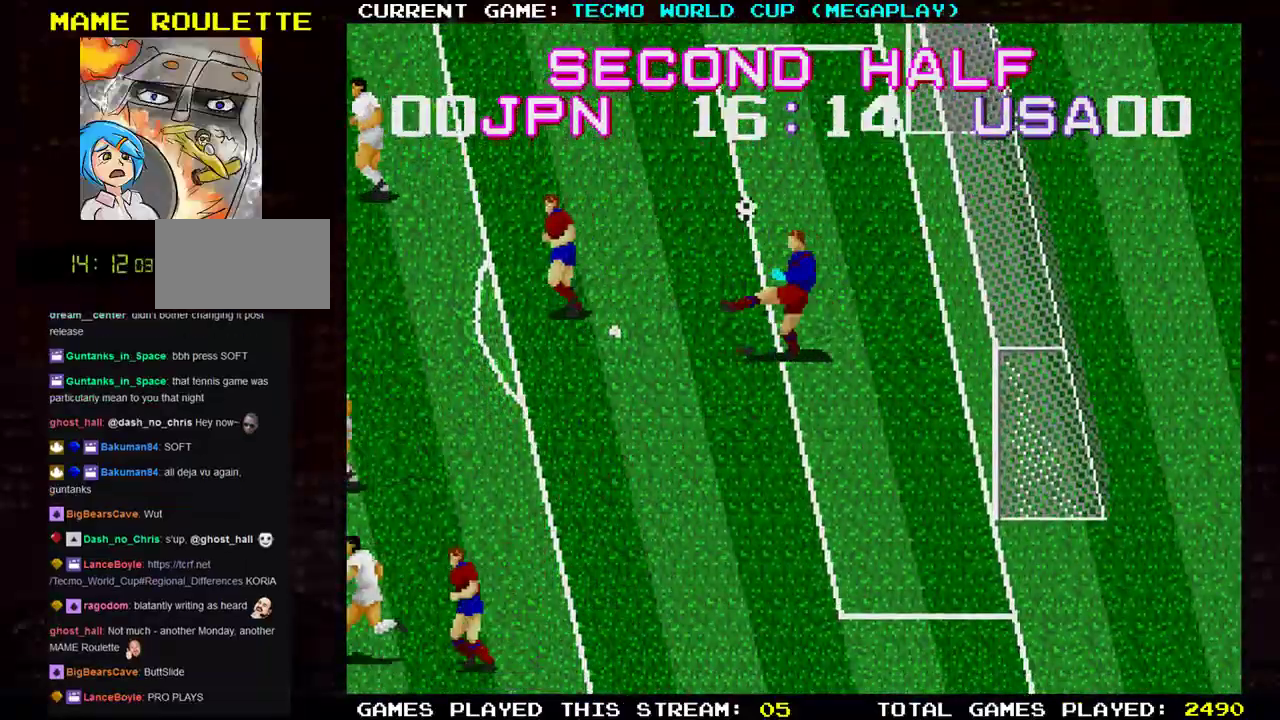
{"buttons": [], "left_stick": "left", "events": []}
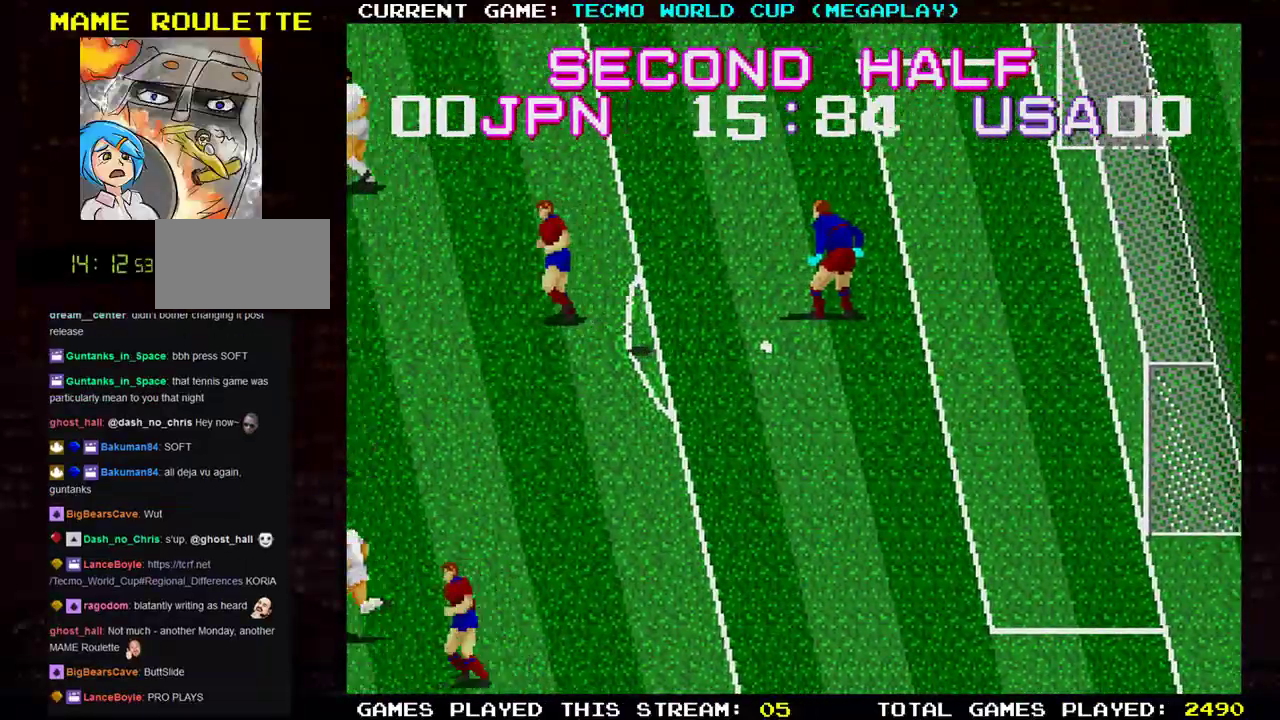
{"buttons": [], "left_stick": "left", "events": []}
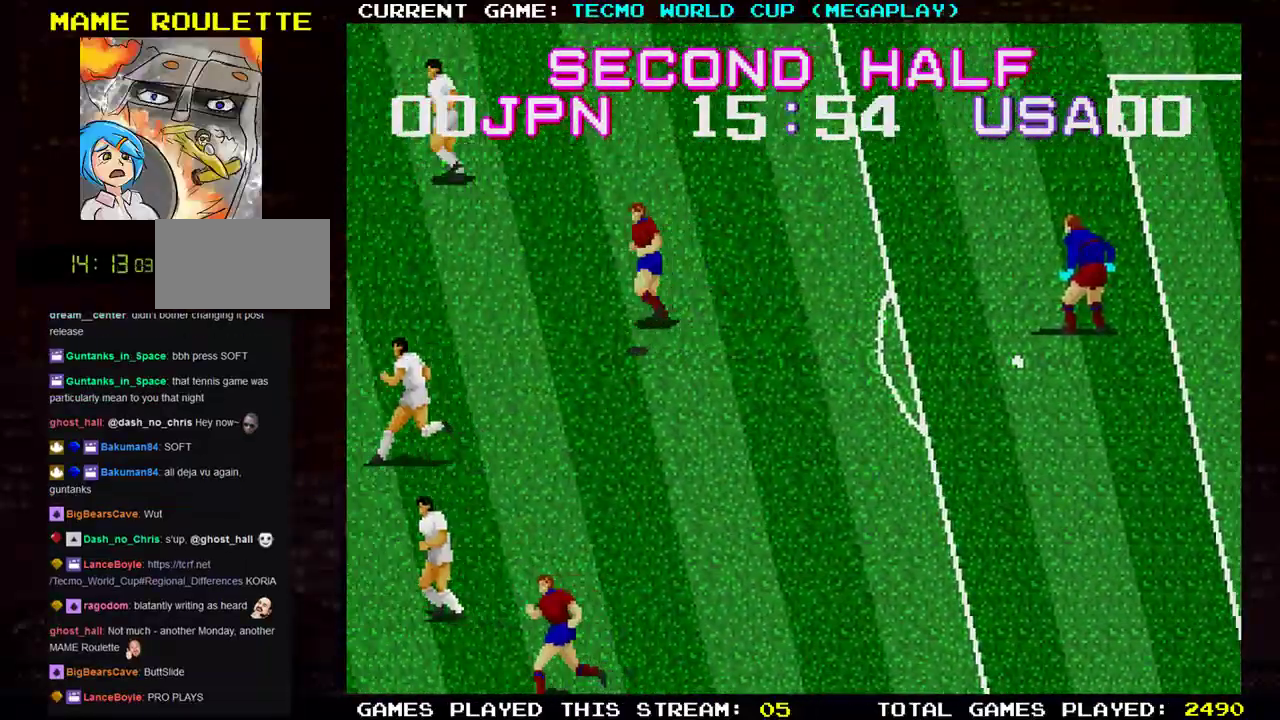
{"buttons": [], "left_stick": "left", "events": []}
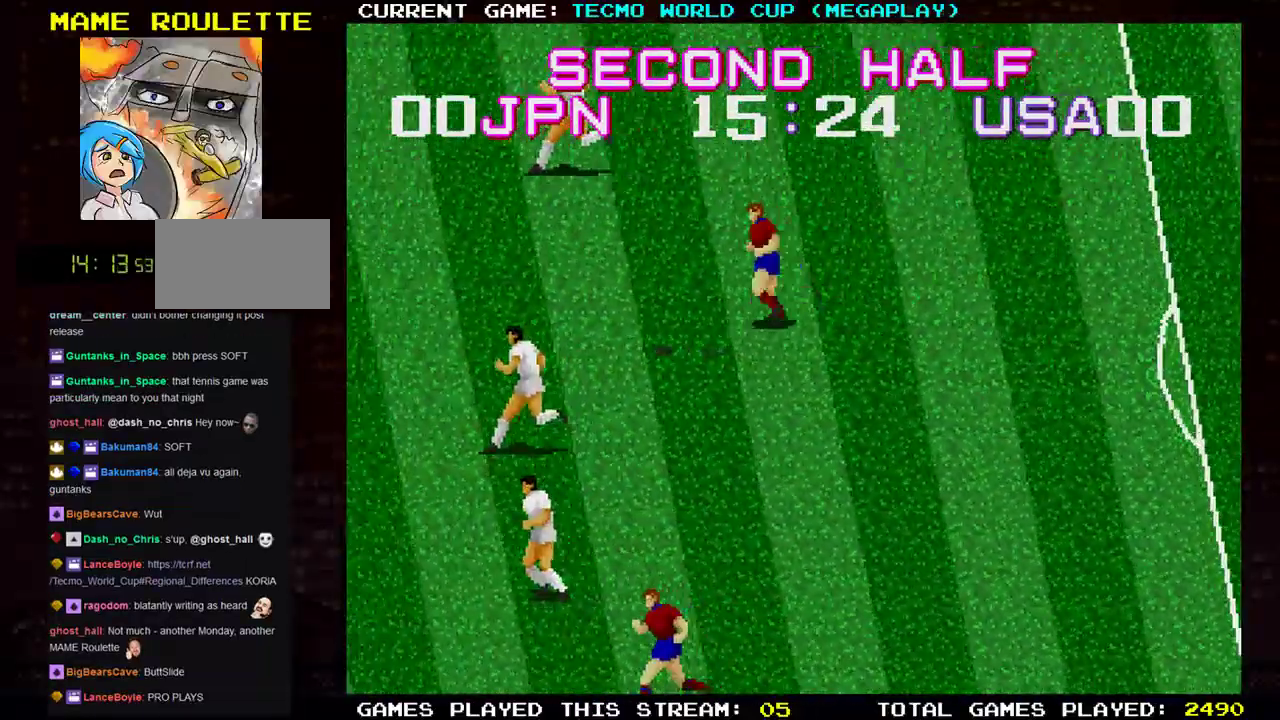
{"buttons": [], "left_stick": "left", "events": []}
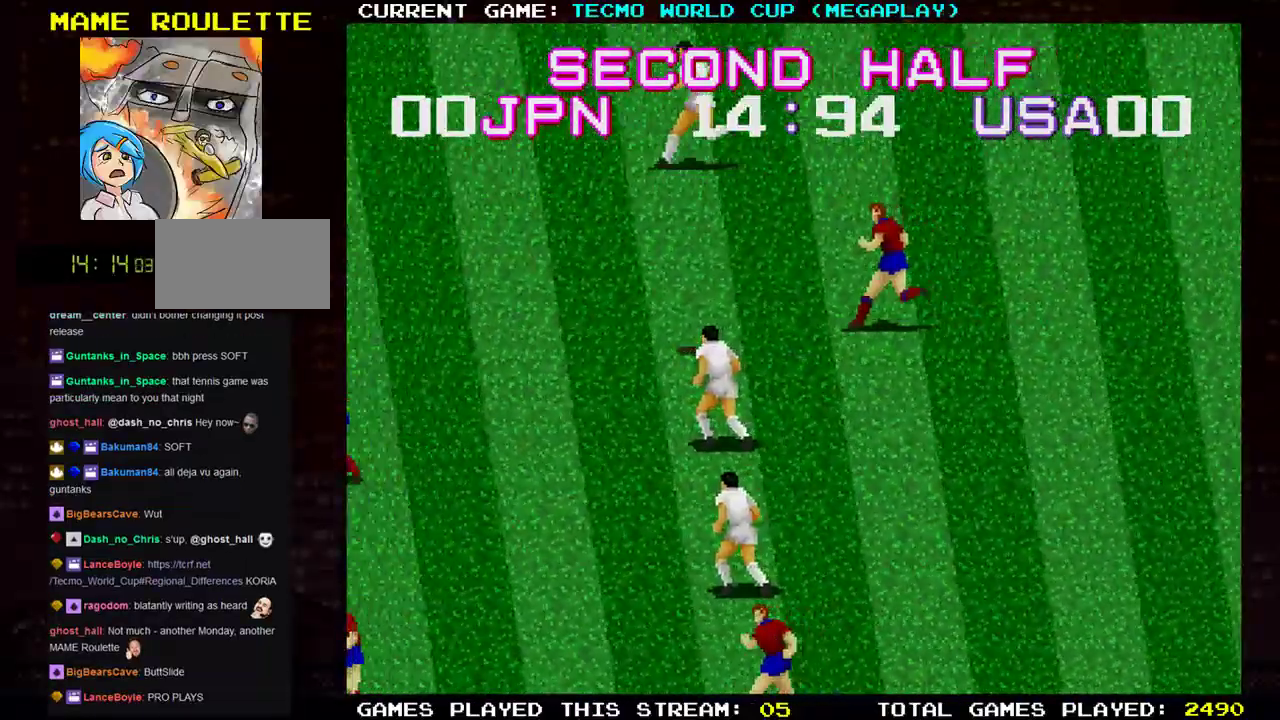
{"buttons": [], "left_stick": "left", "events": []}
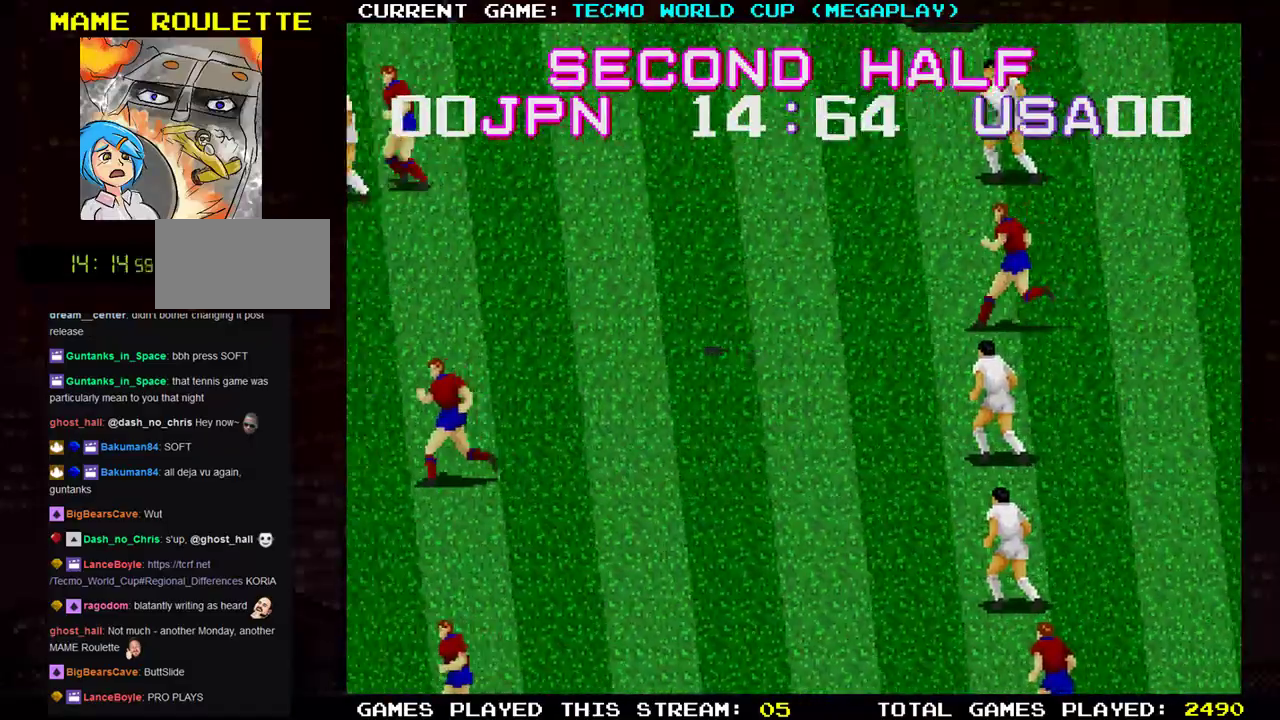
{"buttons": [], "left_stick": "up", "events": [[467, "left_stick", "up"]]}
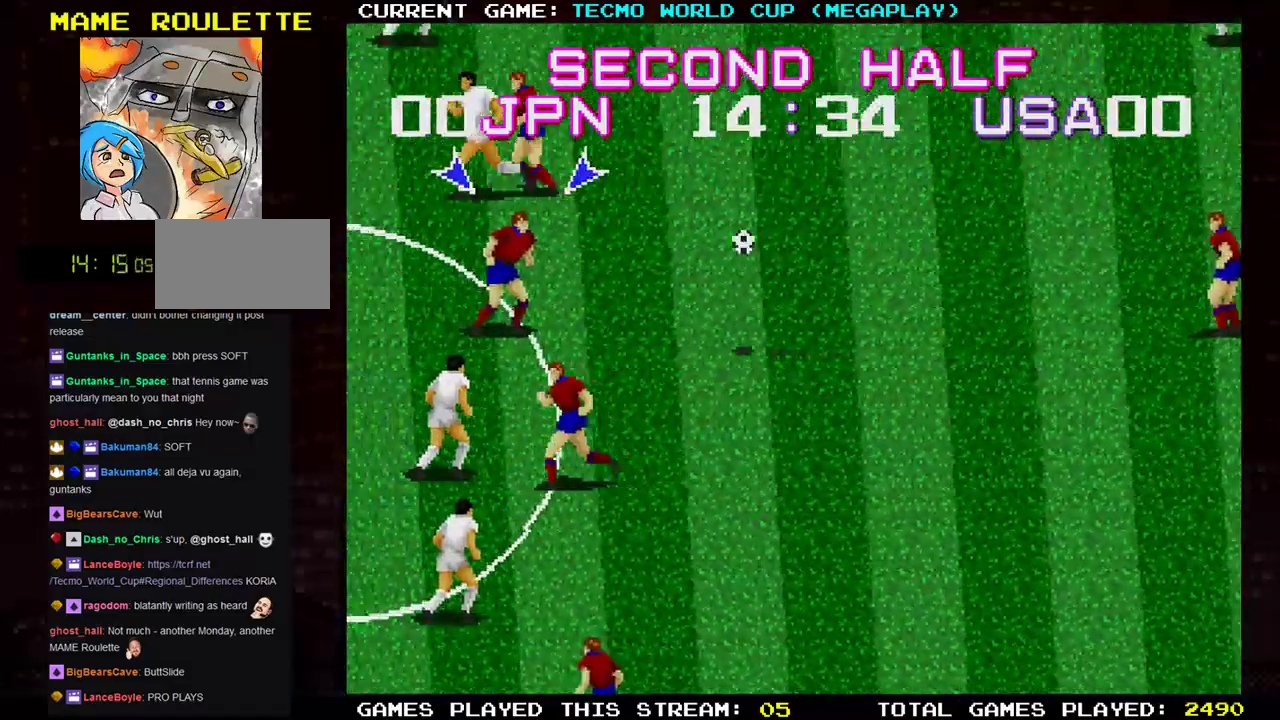
{"buttons": [], "left_stick": "left", "events": [[284, "left_stick", "center"], [351, "left_stick", "left"]]}
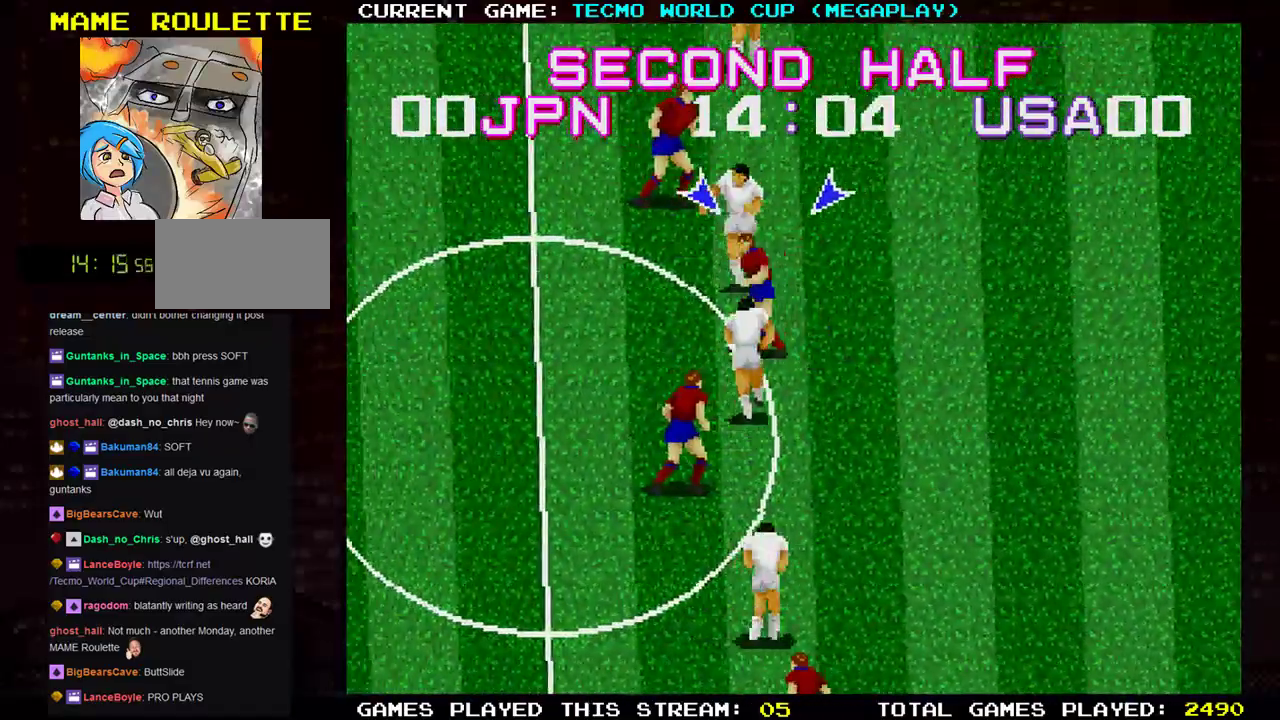
{"buttons": [], "left_stick": "down-left", "events": [[200, "left_stick", "down-left"], [284, "TRIANGLE", "down"], [434, "TRIANGLE", "up"]]}